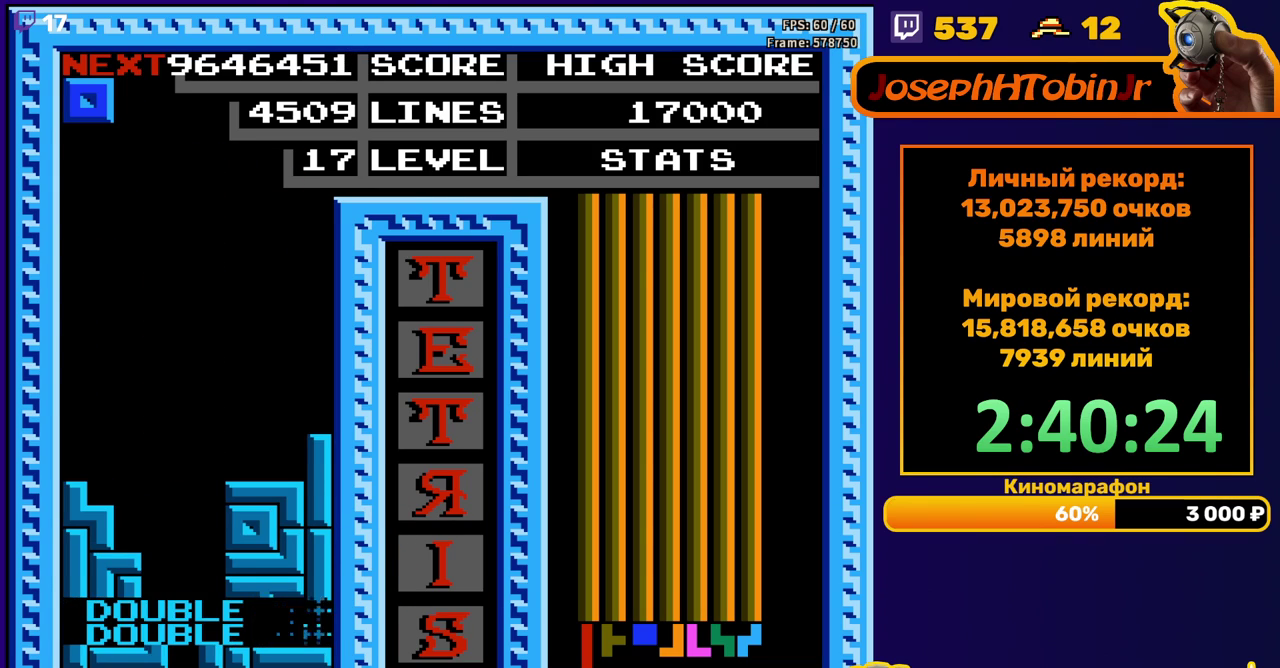
Gameplay with a controller (Nintendo layout); each line is a JSON object with the inputs held at the frame after it. "events" lists button and stick changes between this image and that frame as [ms after this image, input, new state], when the widget could be followed in between. Not read: L3 R3.
{"buttons": [], "events": [[117, "DPAD_RIGHT", "down"], [417, "DPAD_RIGHT", "up"]]}
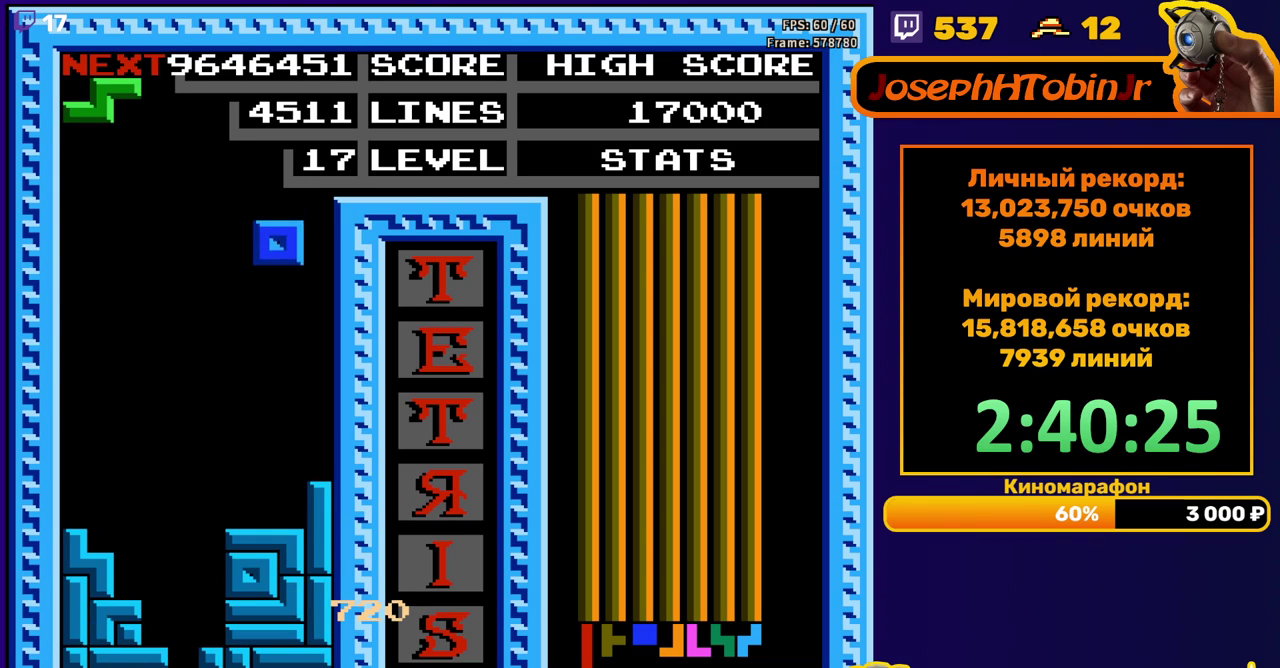
{"buttons": ["A", "DPAD_LEFT"], "events": [[50, "DPAD_DOWN", "down"], [317, "DPAD_DOWN", "up"], [383, "DPAD_LEFT", "down"], [400, "A", "down"]]}
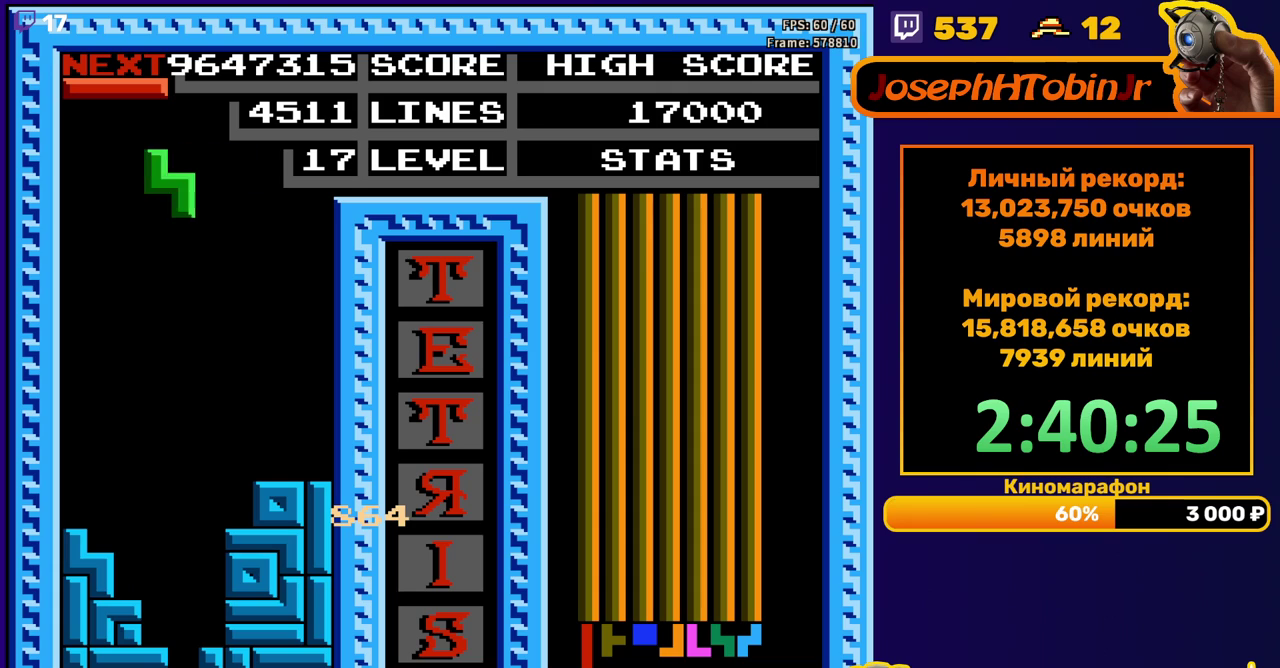
{"buttons": ["DPAD_DOWN"], "events": [[17, "A", "up"], [317, "DPAD_DOWN", "down"], [317, "DPAD_LEFT", "up"]]}
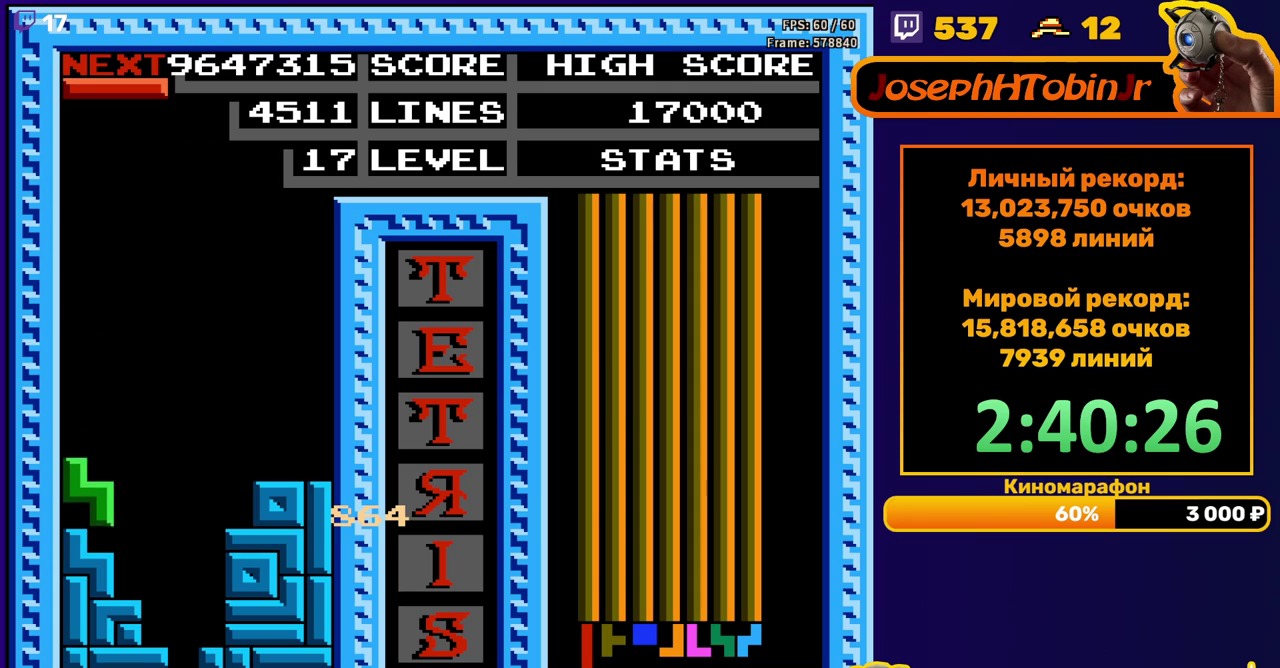
{"buttons": ["DPAD_DOWN"], "events": [[50, "DPAD_DOWN", "up"], [117, "A", "down"], [183, "DPAD_DOWN", "down"], [217, "A", "up"]]}
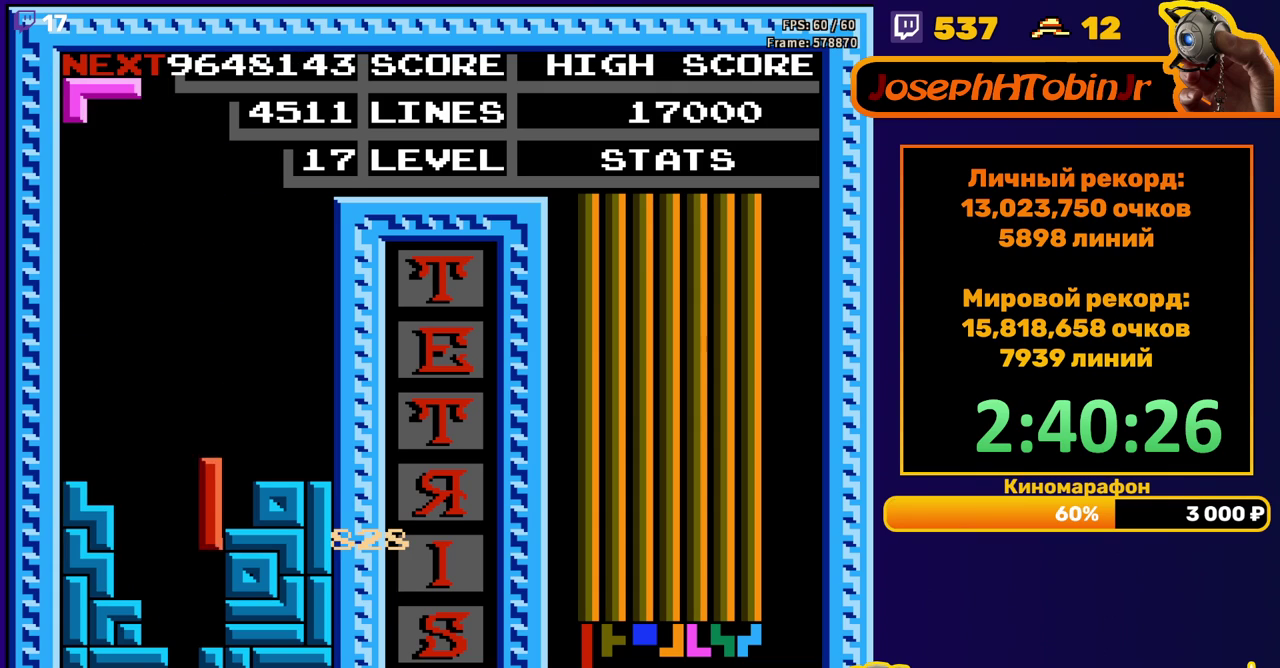
{"buttons": ["DPAD_DOWN"], "events": [[100, "DPAD_DOWN", "up"], [167, "A", "down"], [183, "DPAD_LEFT", "down"], [233, "A", "up"], [383, "DPAD_LEFT", "up"], [450, "DPAD_DOWN", "down"]]}
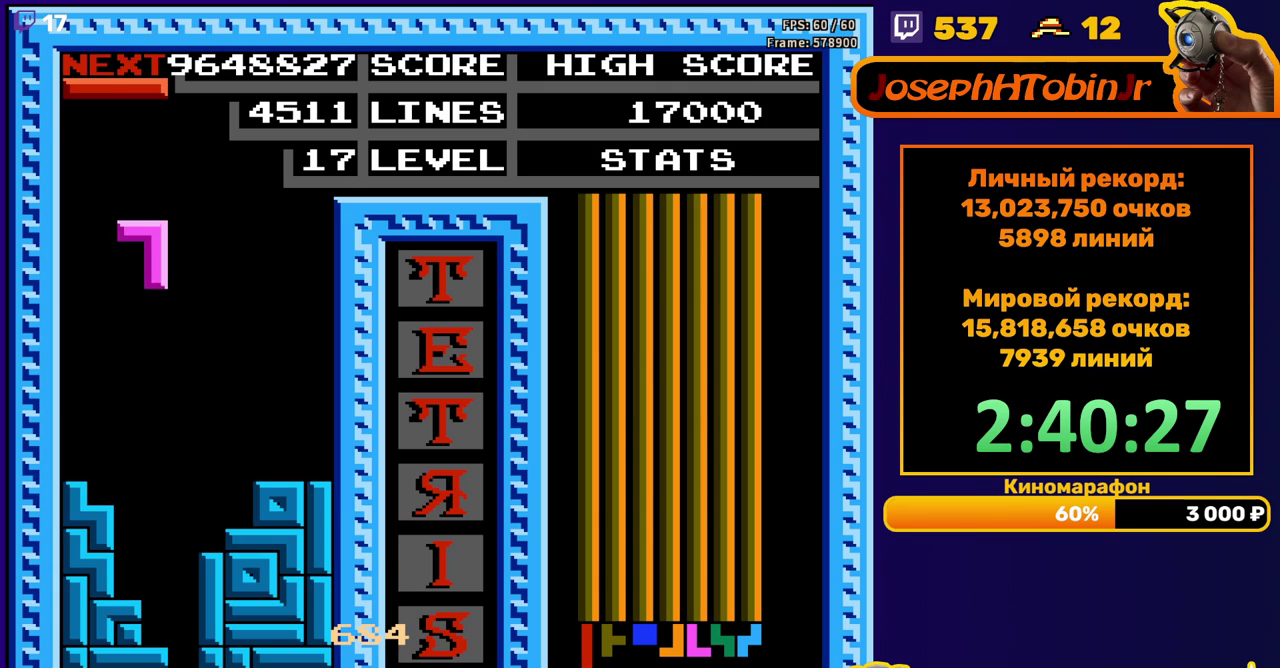
{"buttons": [], "events": [[317, "DPAD_DOWN", "up"], [367, "DPAD_LEFT", "down"], [450, "DPAD_LEFT", "up"]]}
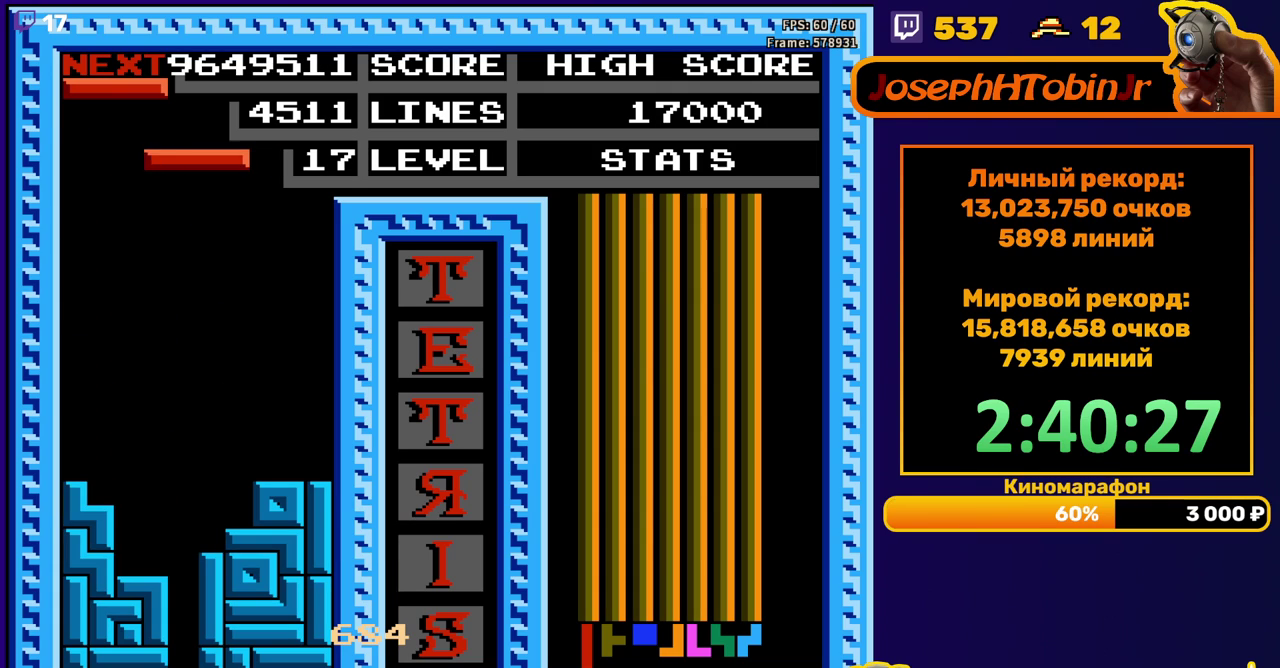
{"buttons": ["DPAD_DOWN"], "events": [[17, "B", "down"], [17, "DPAD_DOWN", "down"], [117, "B", "up"]]}
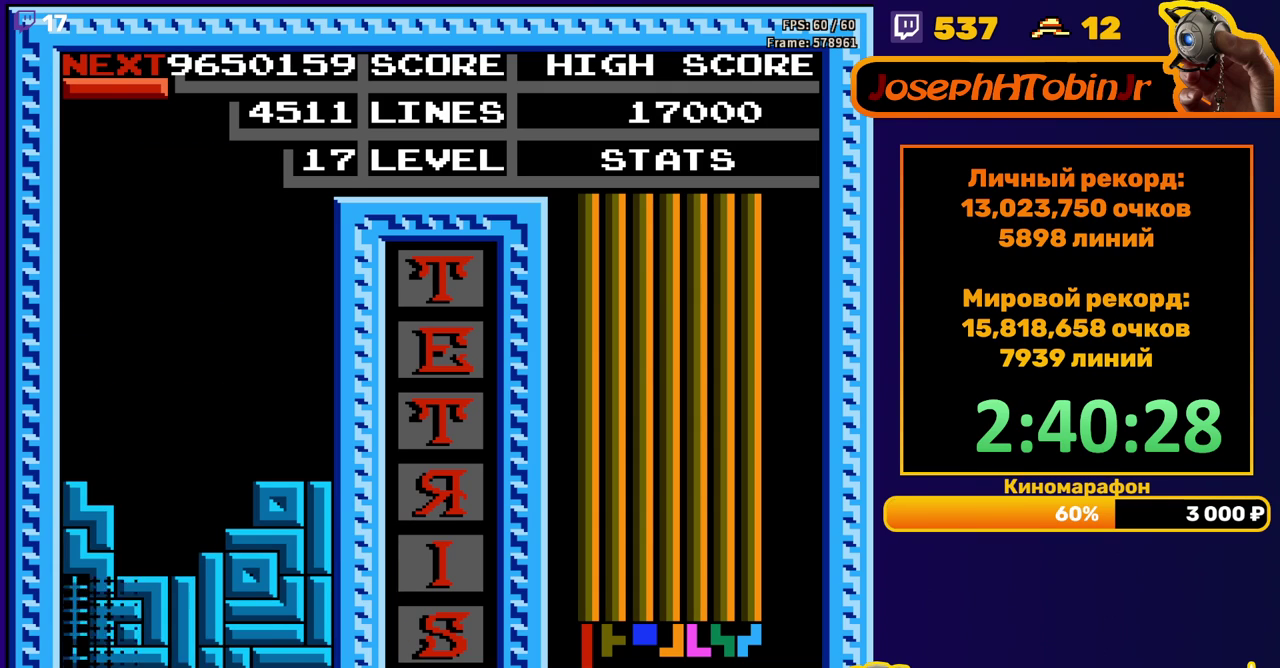
{"buttons": ["DPAD_LEFT"], "events": [[33, "DPAD_DOWN", "up"], [433, "DPAD_LEFT", "down"]]}
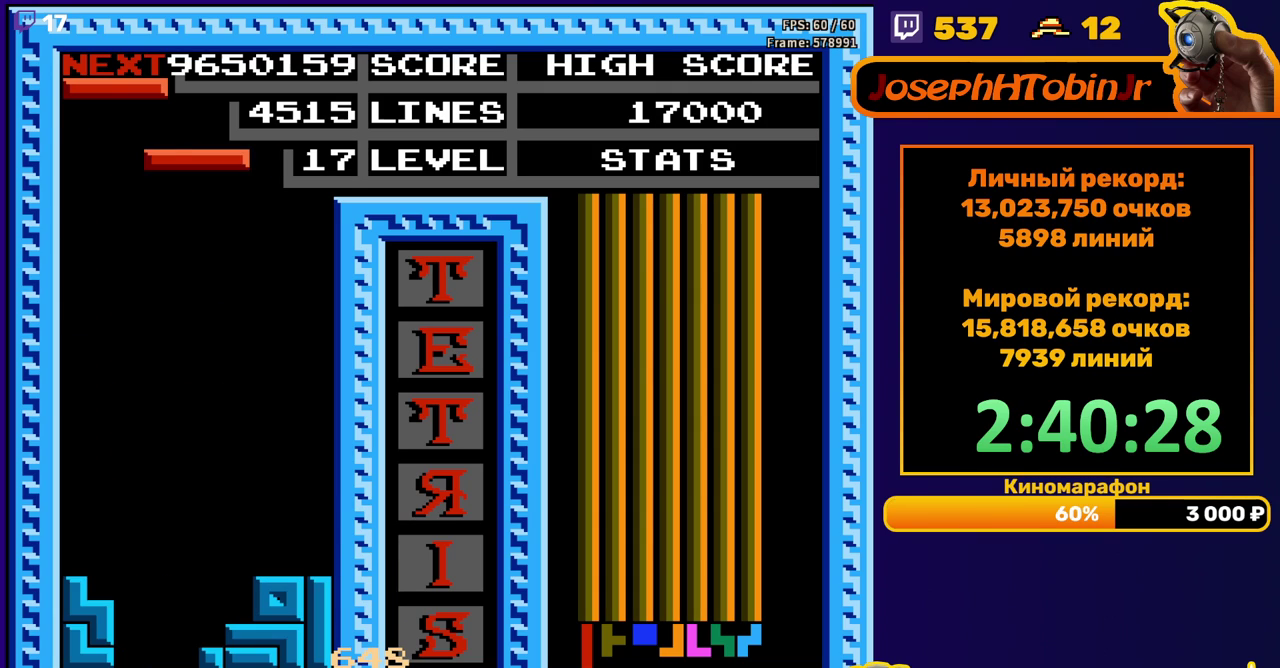
{"buttons": ["DPAD_DOWN"], "events": [[50, "B", "down"], [133, "B", "up"], [483, "DPAD_LEFT", "up"], [500, "DPAD_DOWN", "down"]]}
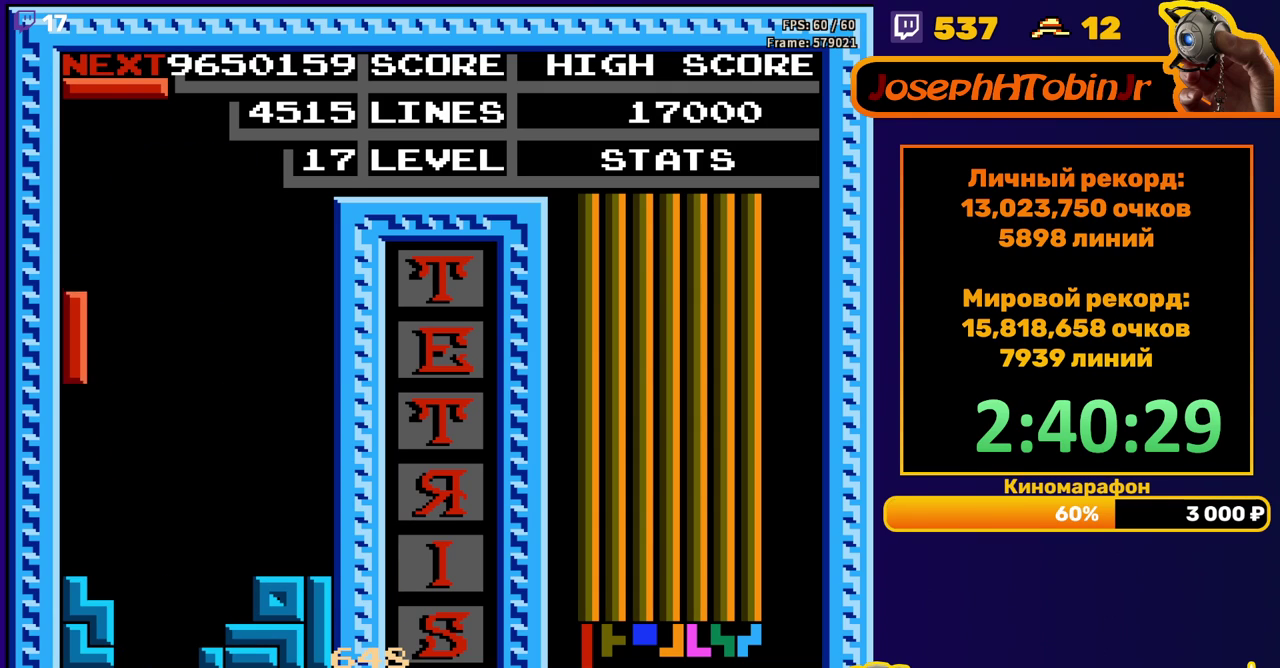
{"buttons": ["DPAD_LEFT"], "events": [[200, "DPAD_DOWN", "up"], [267, "DPAD_LEFT", "down"], [333, "B", "down"], [417, "B", "up"]]}
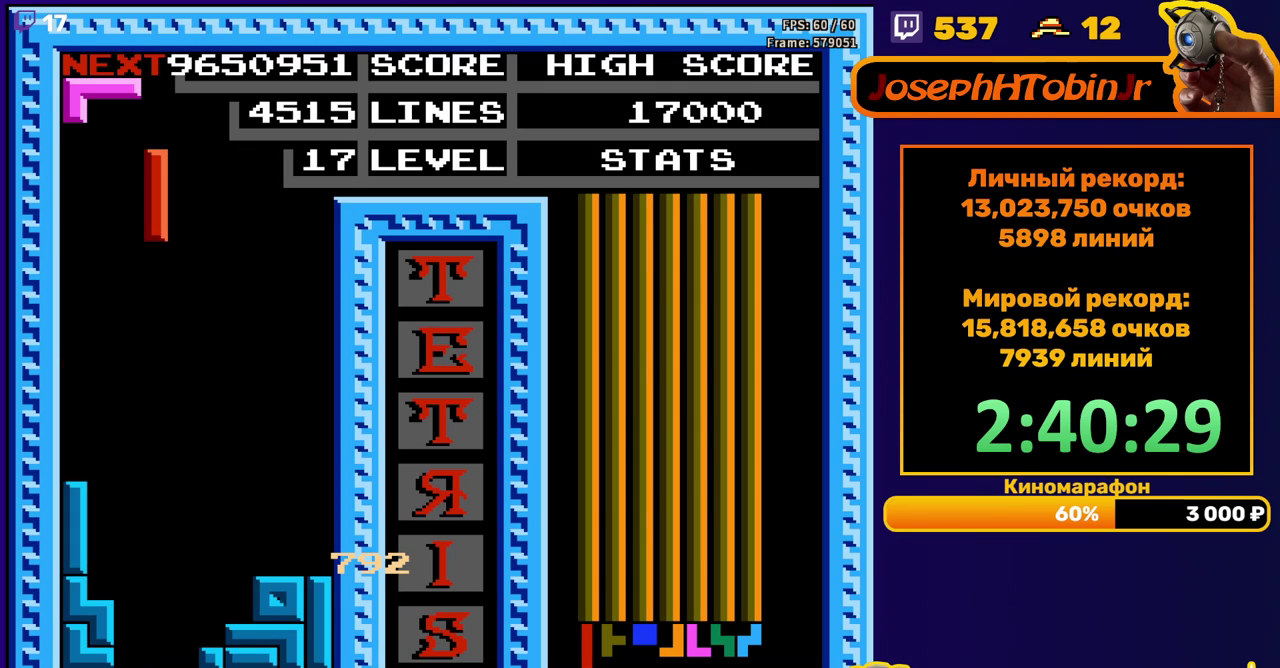
{"buttons": ["DPAD_DOWN"], "events": [[183, "DPAD_LEFT", "up"], [250, "DPAD_DOWN", "down"]]}
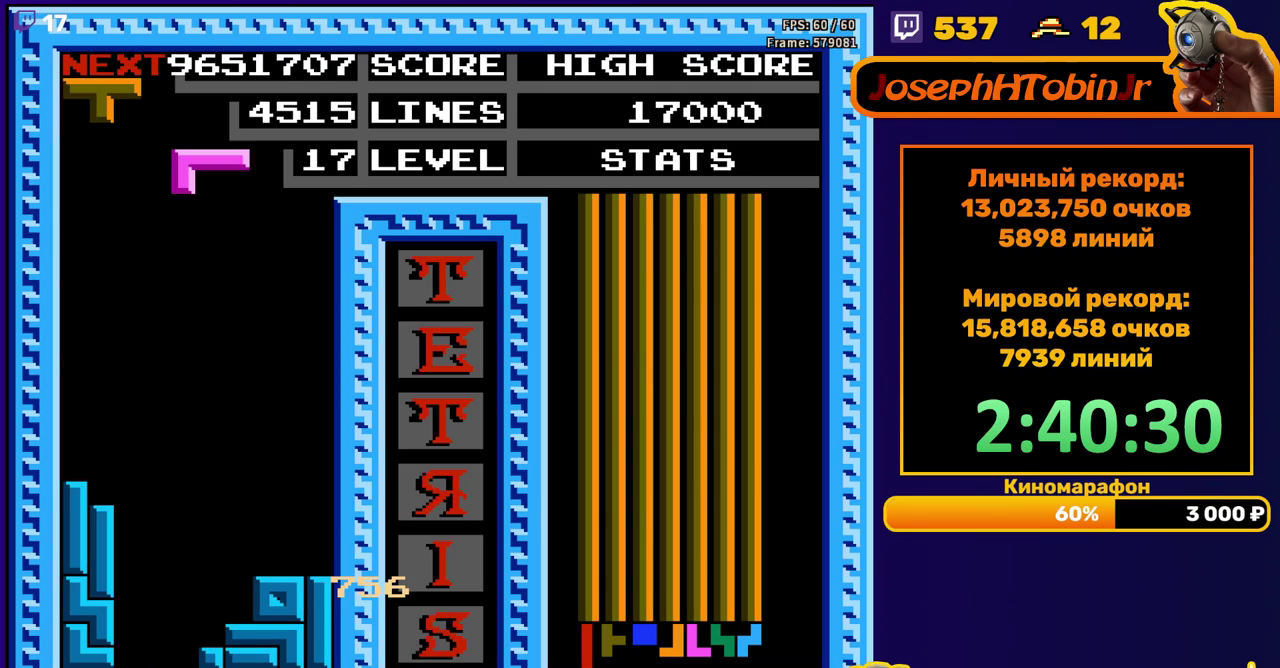
{"buttons": ["DPAD_DOWN"], "events": [[17, "DPAD_DOWN", "up"], [83, "DPAD_LEFT", "down"], [100, "B", "down"], [183, "B", "up"], [183, "DPAD_LEFT", "up"], [233, "DPAD_LEFT", "down"], [300, "DPAD_LEFT", "up"], [383, "DPAD_DOWN", "down"]]}
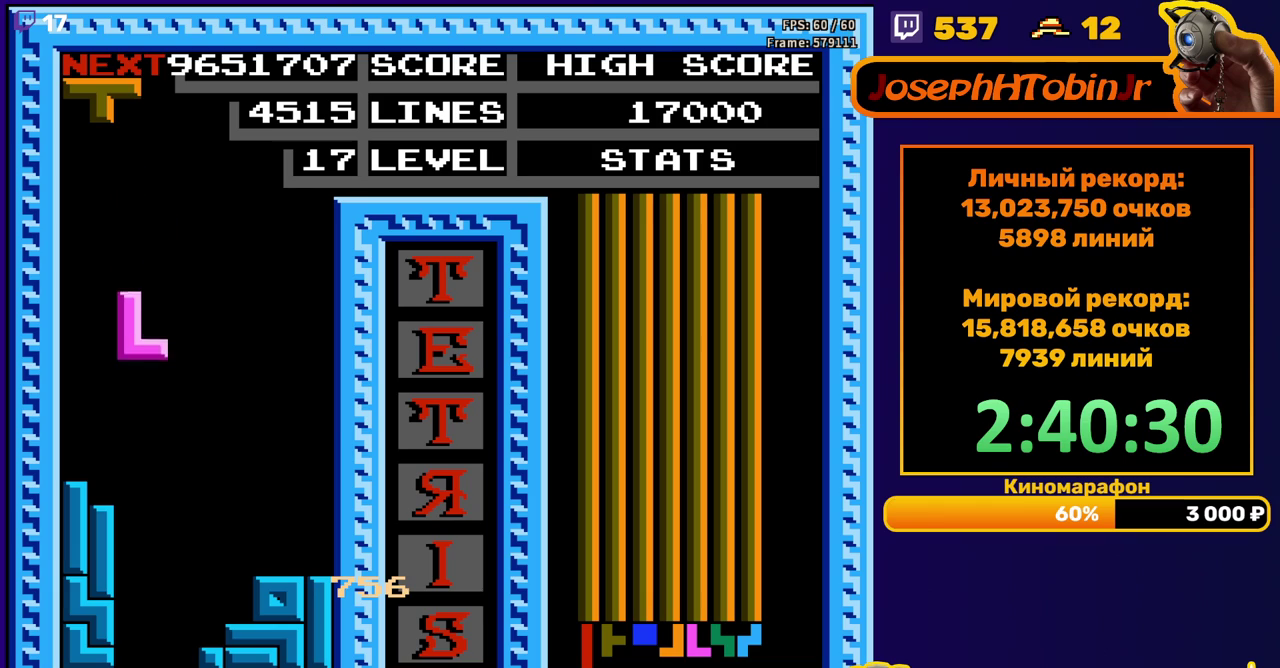
{"buttons": [], "events": [[283, "DPAD_DOWN", "up"], [350, "B", "down"], [367, "DPAD_RIGHT", "down"], [433, "DPAD_RIGHT", "up"], [450, "B", "up"]]}
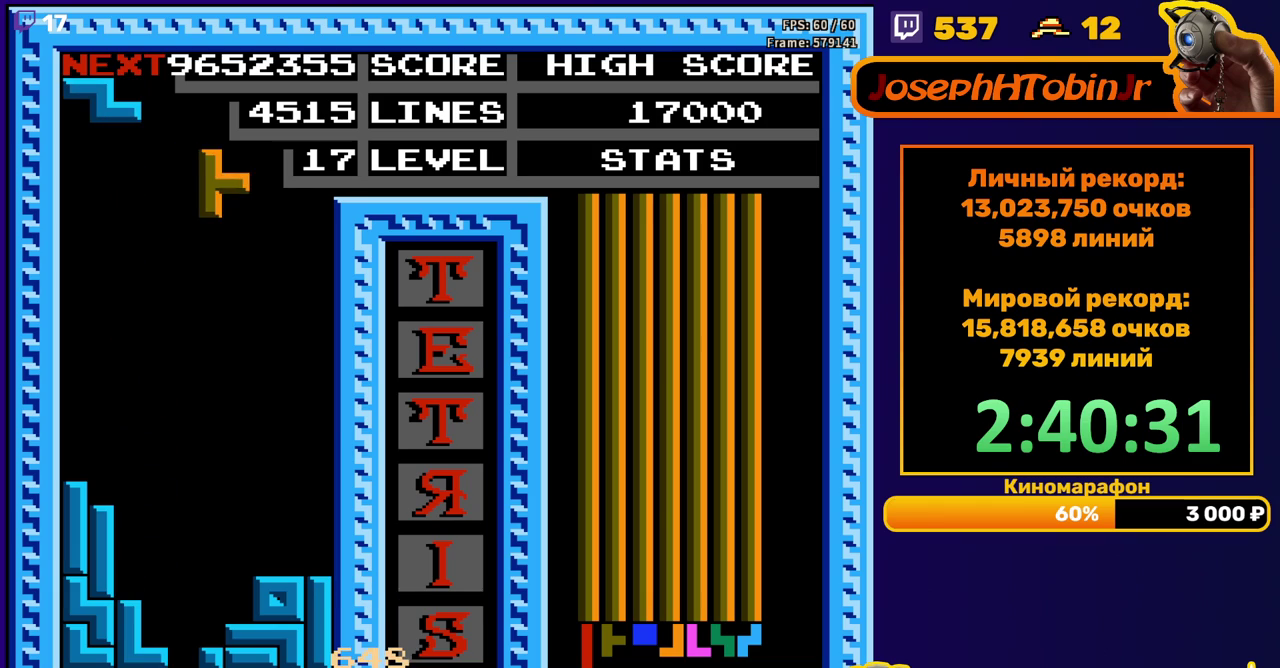
{"buttons": [], "events": [[50, "DPAD_DOWN", "down"], [467, "DPAD_DOWN", "up"]]}
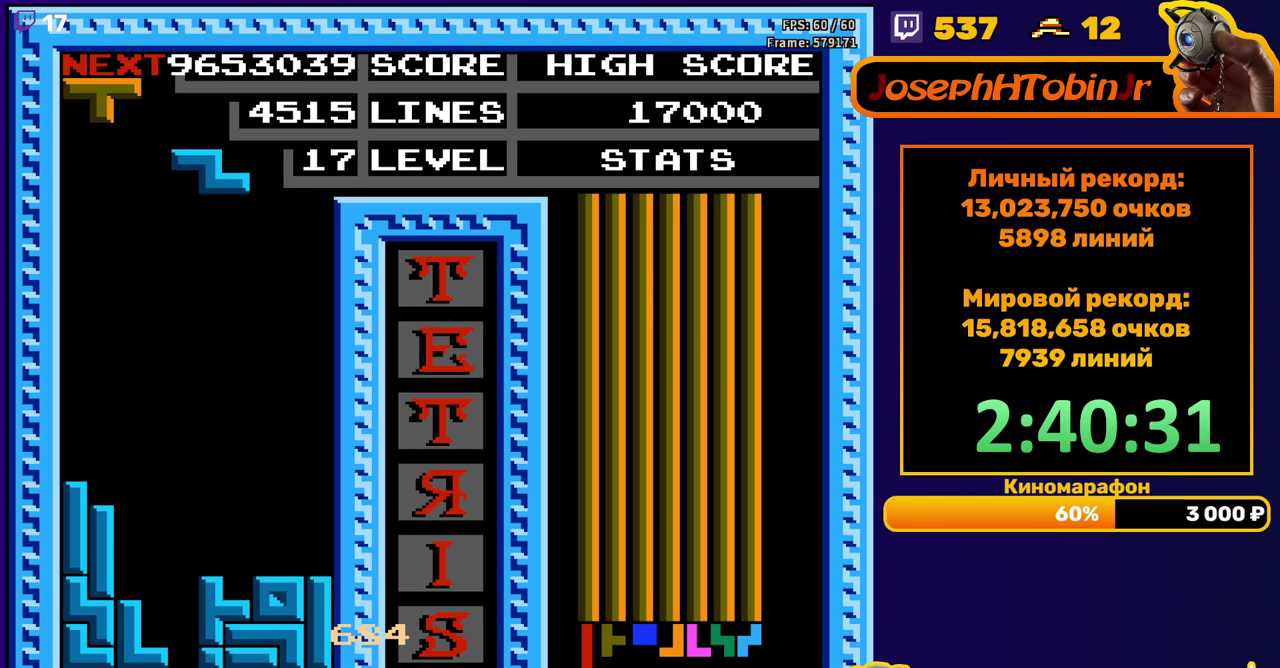
{"buttons": ["DPAD_DOWN"], "events": [[117, "DPAD_RIGHT", "down"], [200, "DPAD_RIGHT", "up"], [317, "DPAD_RIGHT", "down"], [367, "A", "down"], [383, "DPAD_RIGHT", "up"], [500, "A", "up"], [500, "DPAD_DOWN", "down"]]}
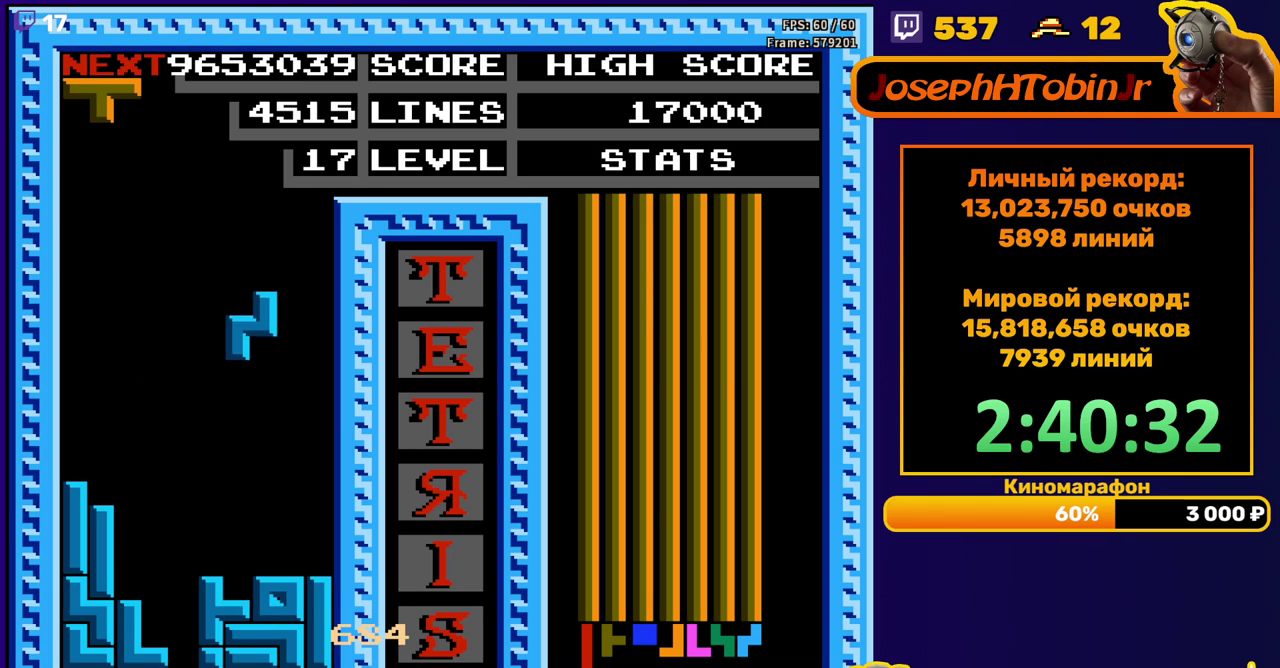
{"buttons": [], "events": [[300, "DPAD_DOWN", "up"], [350, "B", "down"], [367, "DPAD_RIGHT", "down"], [433, "DPAD_RIGHT", "up"], [450, "B", "up"]]}
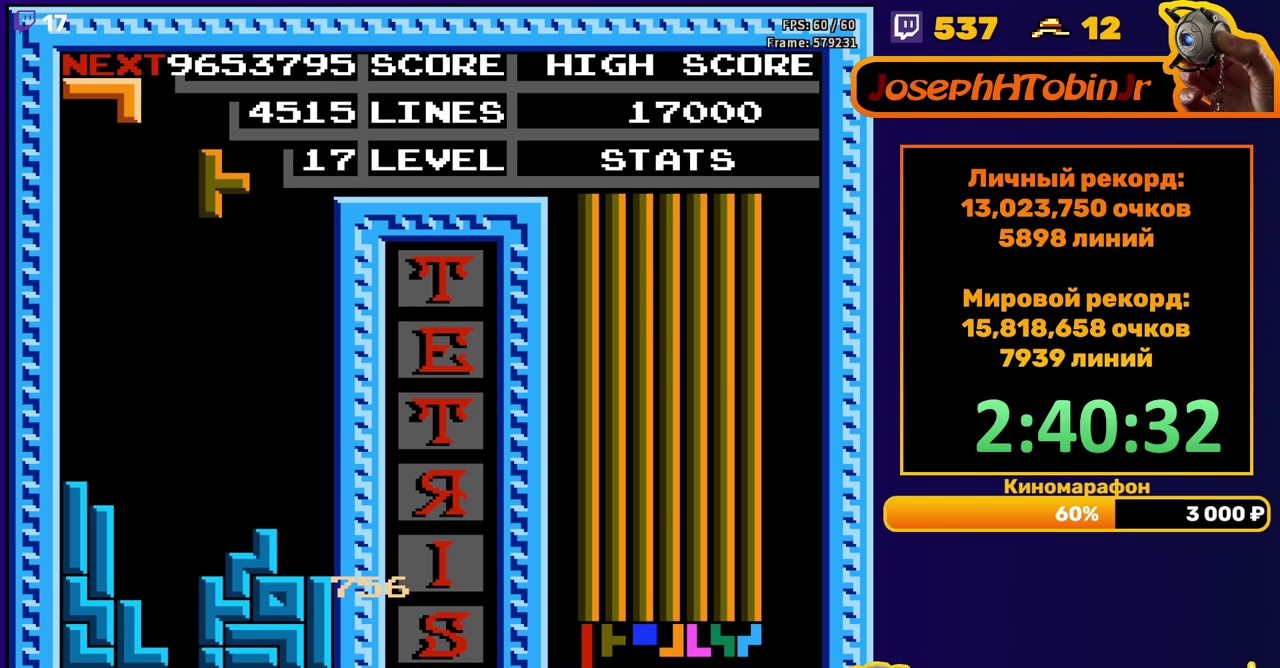
{"buttons": ["A", "DPAD_RIGHT"], "events": [[83, "DPAD_DOWN", "down"], [400, "DPAD_DOWN", "up"], [467, "DPAD_RIGHT", "down"], [500, "A", "down"]]}
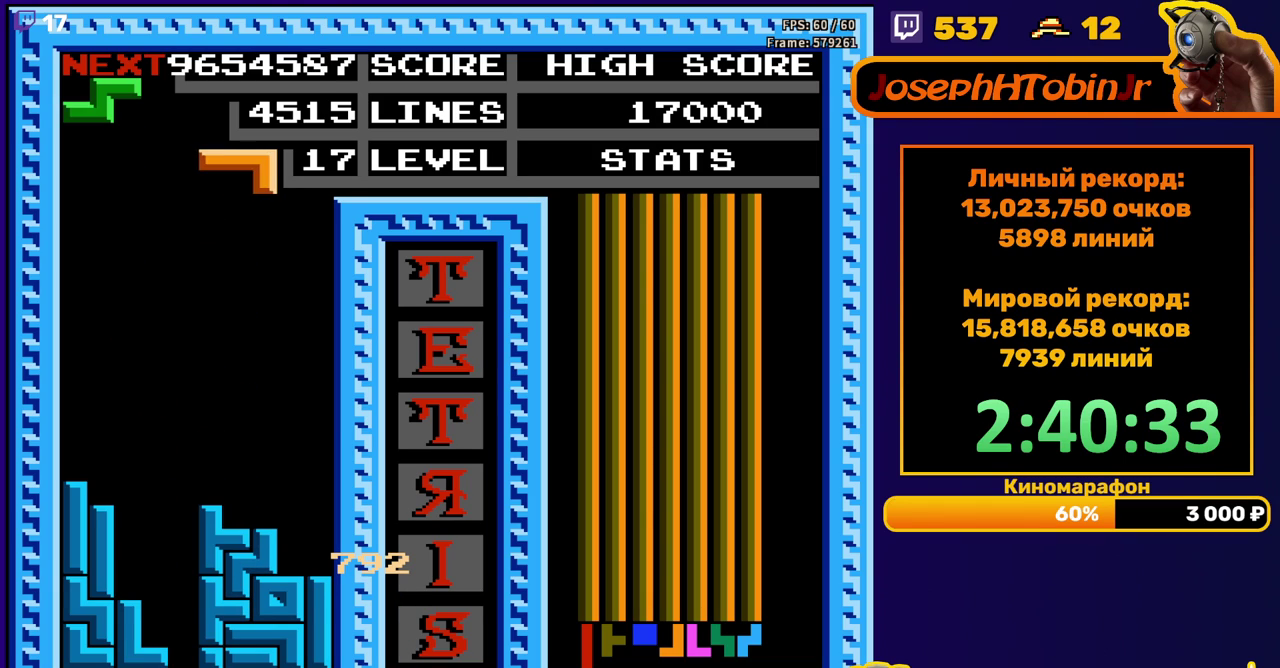
{"buttons": ["DPAD_DOWN"], "events": [[100, "A", "up"], [433, "DPAD_RIGHT", "up"], [467, "DPAD_DOWN", "down"]]}
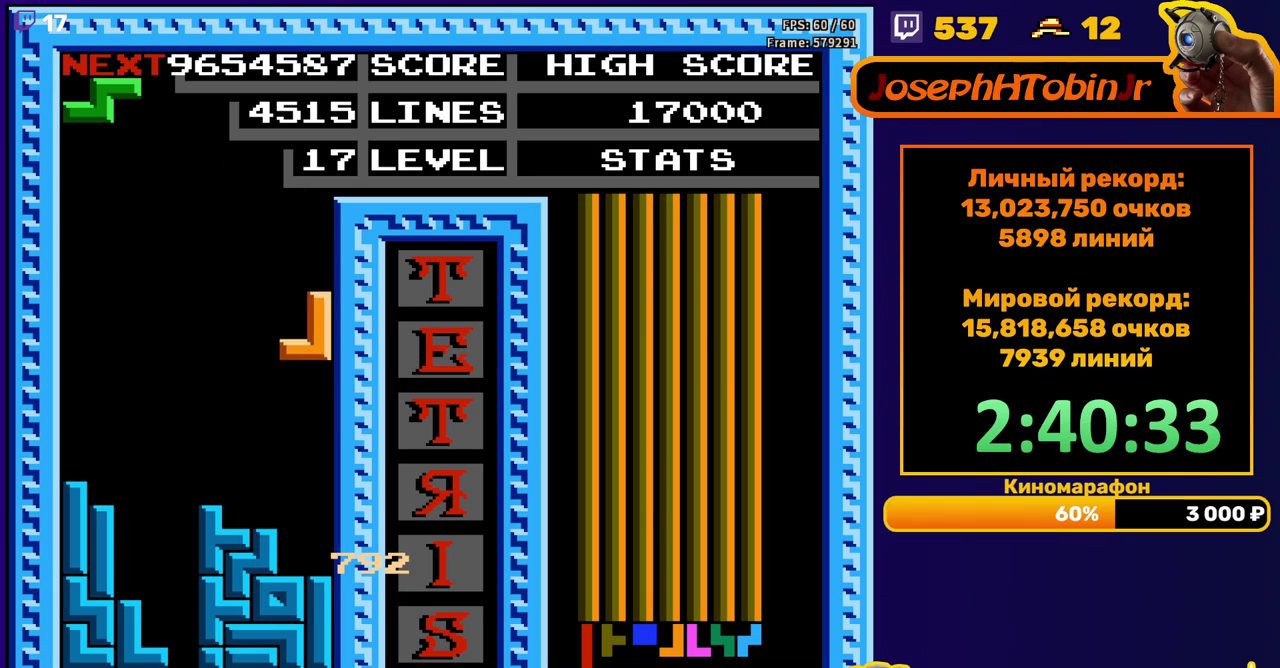
{"buttons": [], "events": [[183, "DPAD_DOWN", "up"], [267, "DPAD_RIGHT", "down"], [283, "A", "down"], [350, "DPAD_RIGHT", "up"], [367, "A", "up"], [417, "DPAD_RIGHT", "down"], [500, "DPAD_RIGHT", "up"]]}
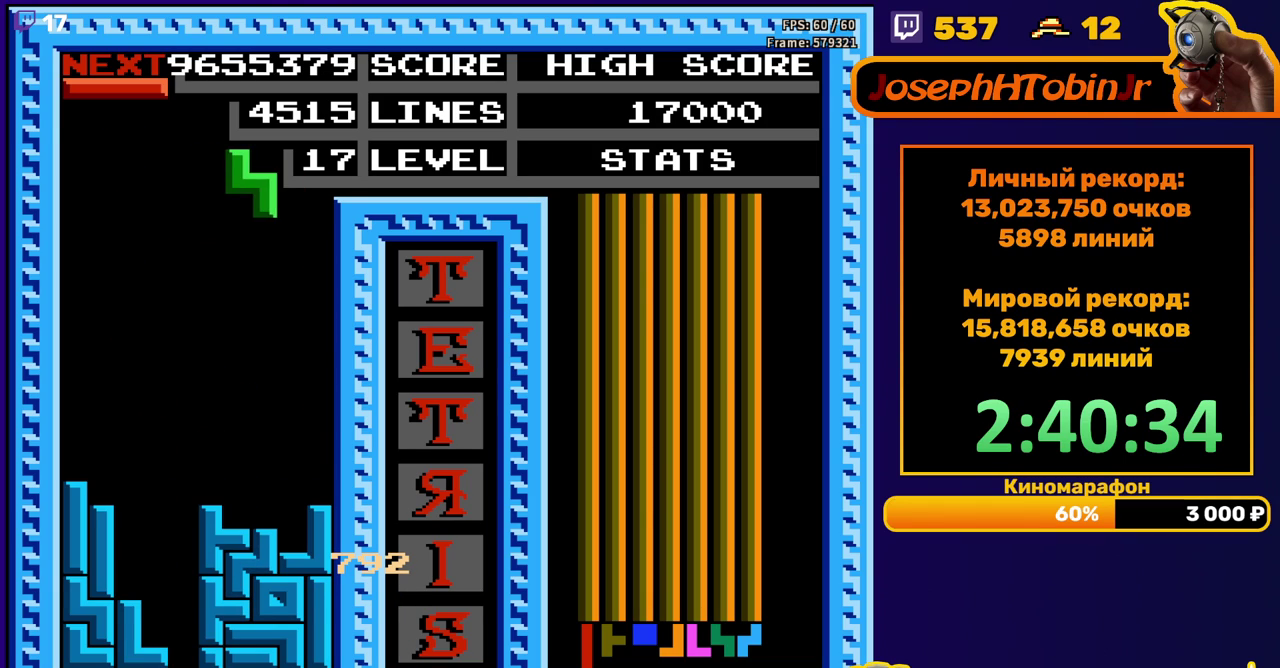
{"buttons": ["DPAD_DOWN"], "events": [[67, "DPAD_RIGHT", "down"], [150, "DPAD_RIGHT", "up"], [267, "DPAD_DOWN", "down"]]}
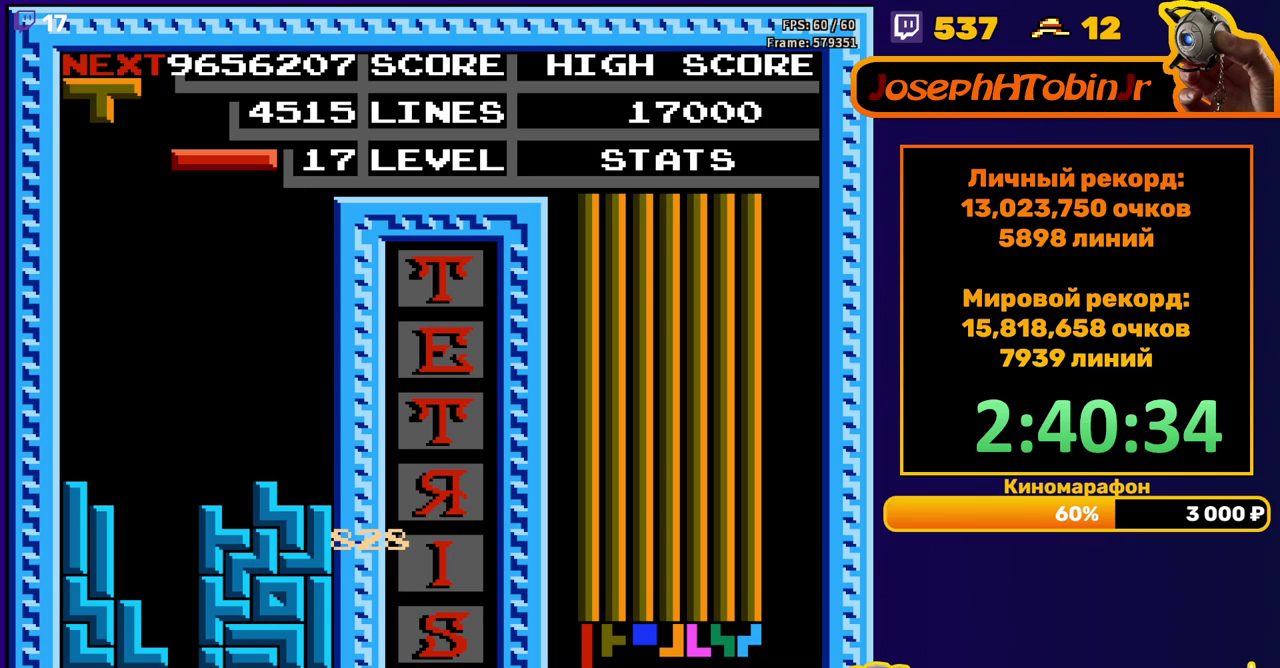
{"buttons": [], "events": [[17, "DPAD_DOWN", "up"], [250, "DPAD_LEFT", "down"], [333, "DPAD_LEFT", "up"]]}
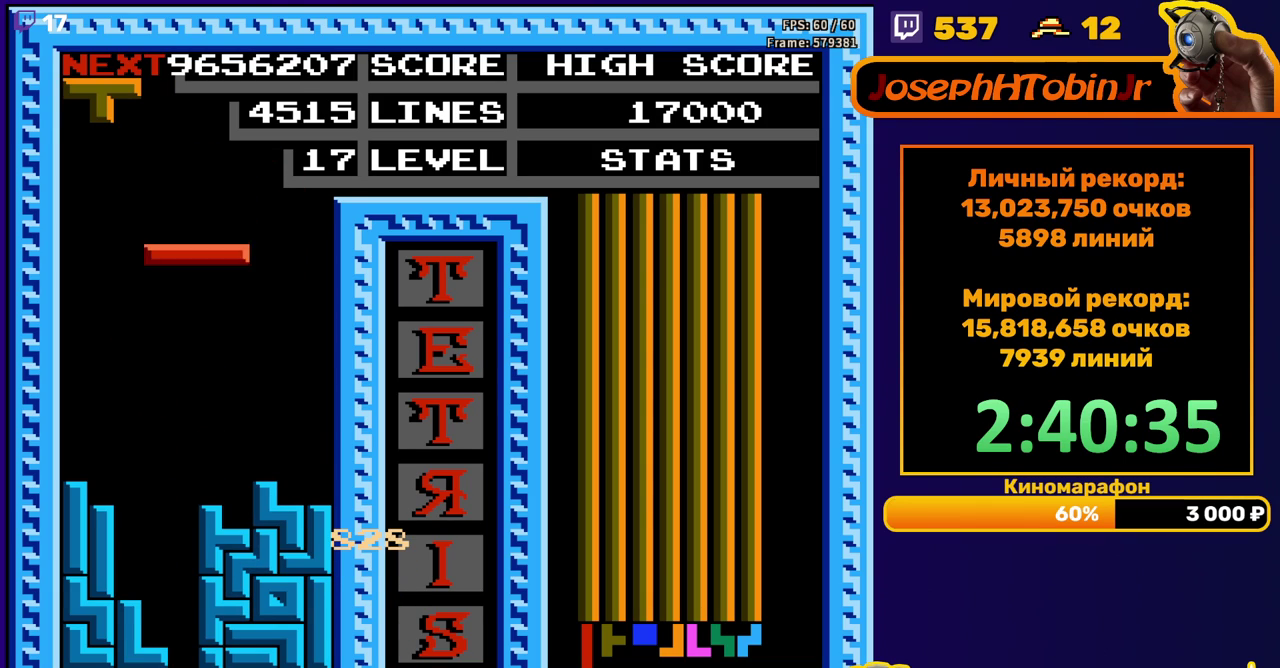
{"buttons": [], "events": [[33, "B", "down"], [133, "DPAD_DOWN", "down"], [150, "B", "up"], [500, "DPAD_DOWN", "up"]]}
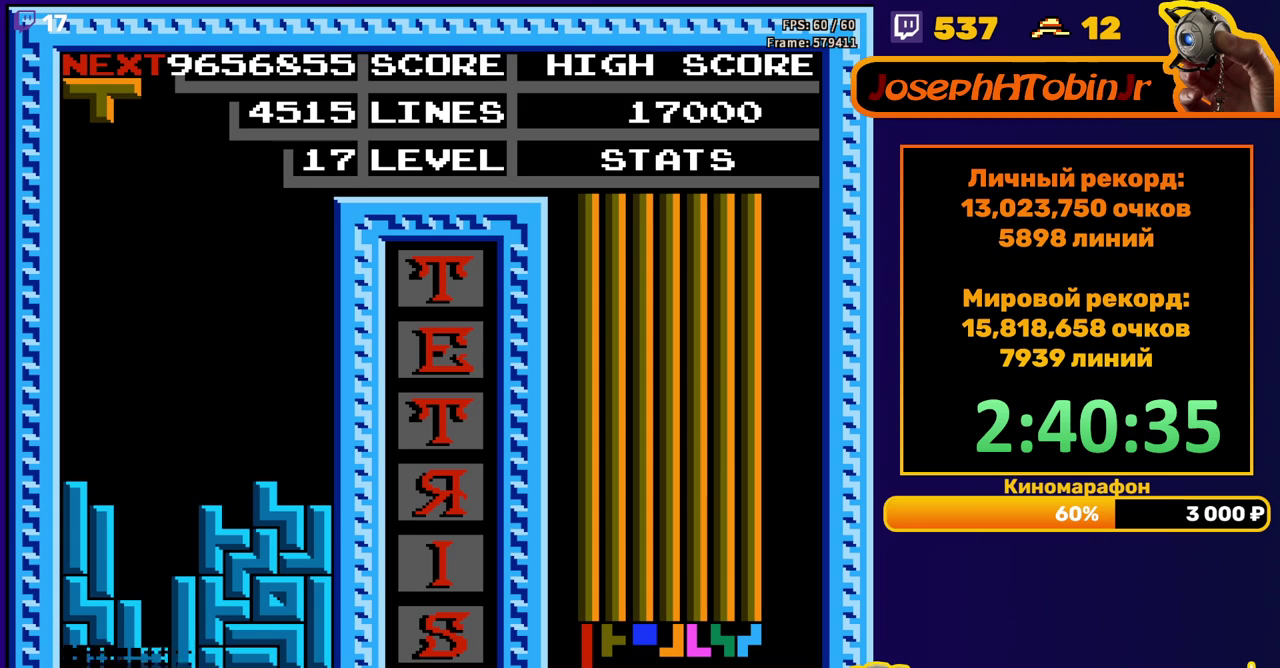
{"buttons": [], "events": [[400, "A", "down"], [400, "DPAD_RIGHT", "down"], [483, "A", "up"], [483, "DPAD_RIGHT", "up"]]}
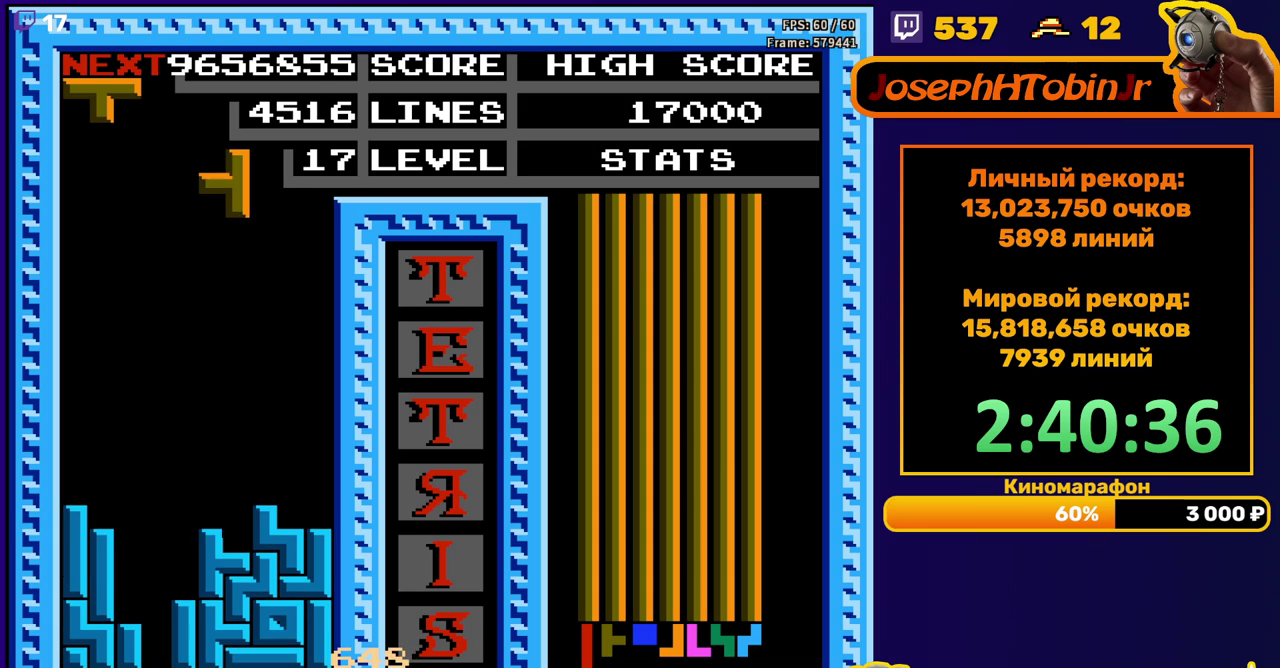
{"buttons": [], "events": [[133, "DPAD_DOWN", "down"], [467, "DPAD_DOWN", "up"]]}
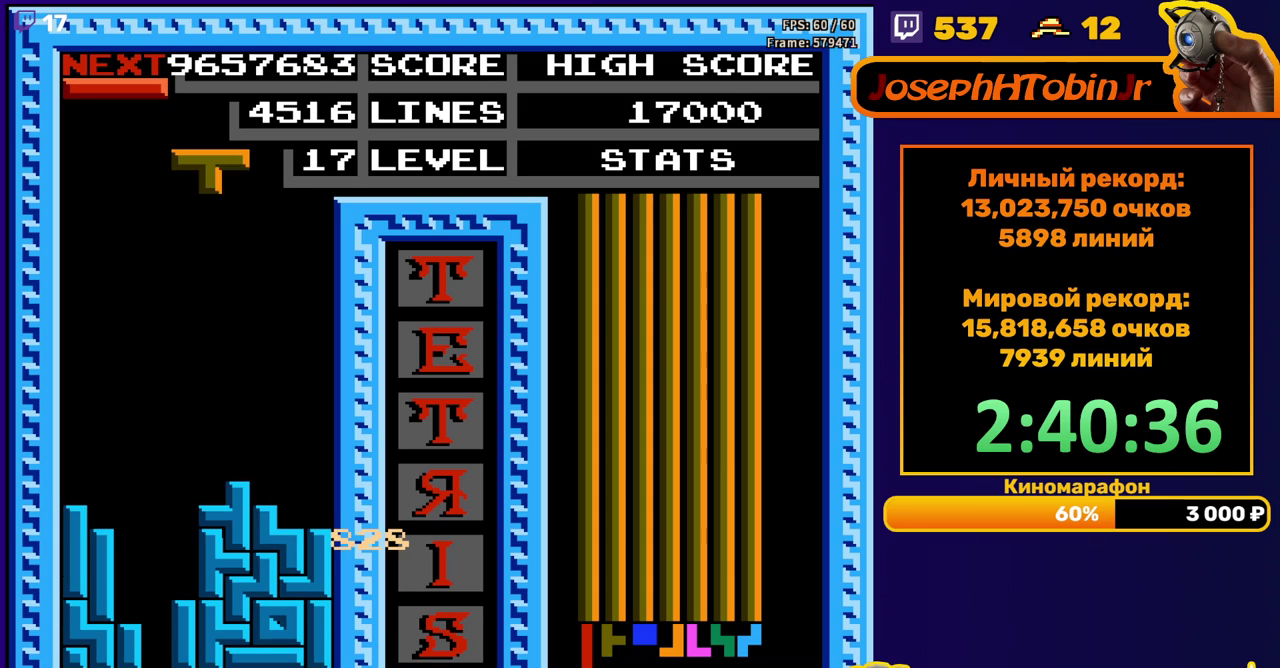
{"buttons": ["DPAD_DOWN"], "events": [[33, "DPAD_LEFT", "down"], [267, "A", "down"], [367, "A", "up"], [500, "DPAD_DOWN", "down"], [500, "DPAD_LEFT", "up"]]}
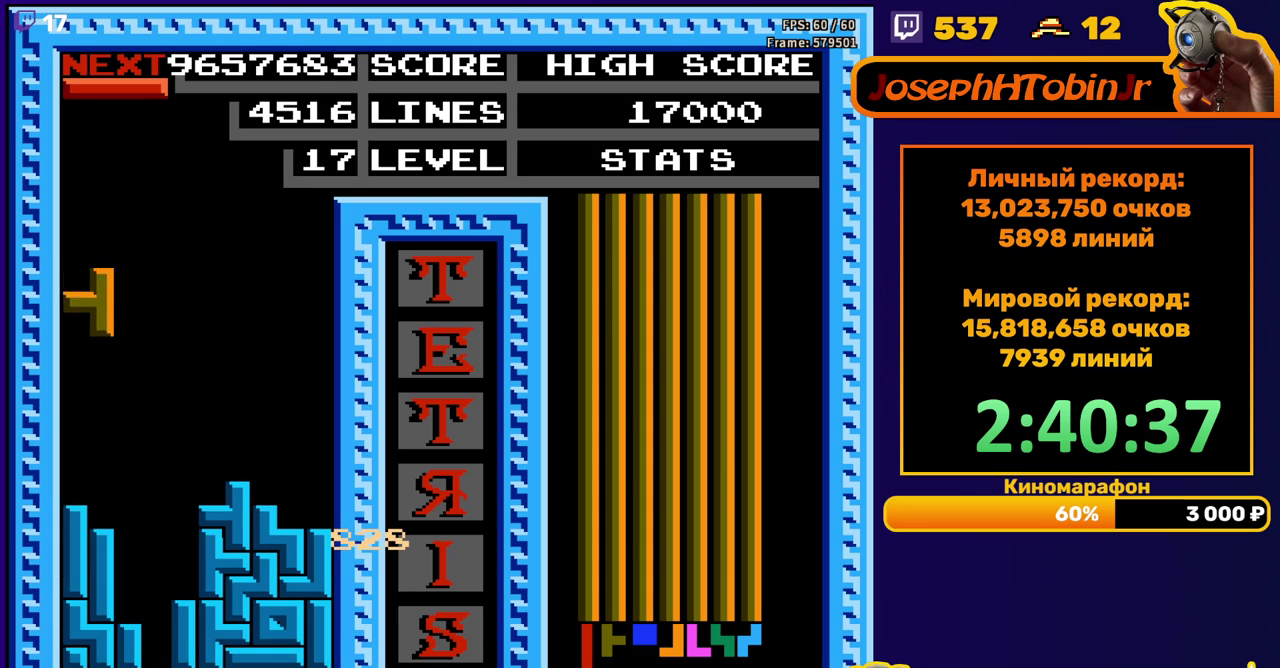
{"buttons": ["DPAD_LEFT"], "events": [[200, "DPAD_DOWN", "up"], [283, "DPAD_LEFT", "down"], [333, "B", "down"], [383, "DPAD_LEFT", "up"], [433, "B", "up"], [433, "DPAD_LEFT", "down"]]}
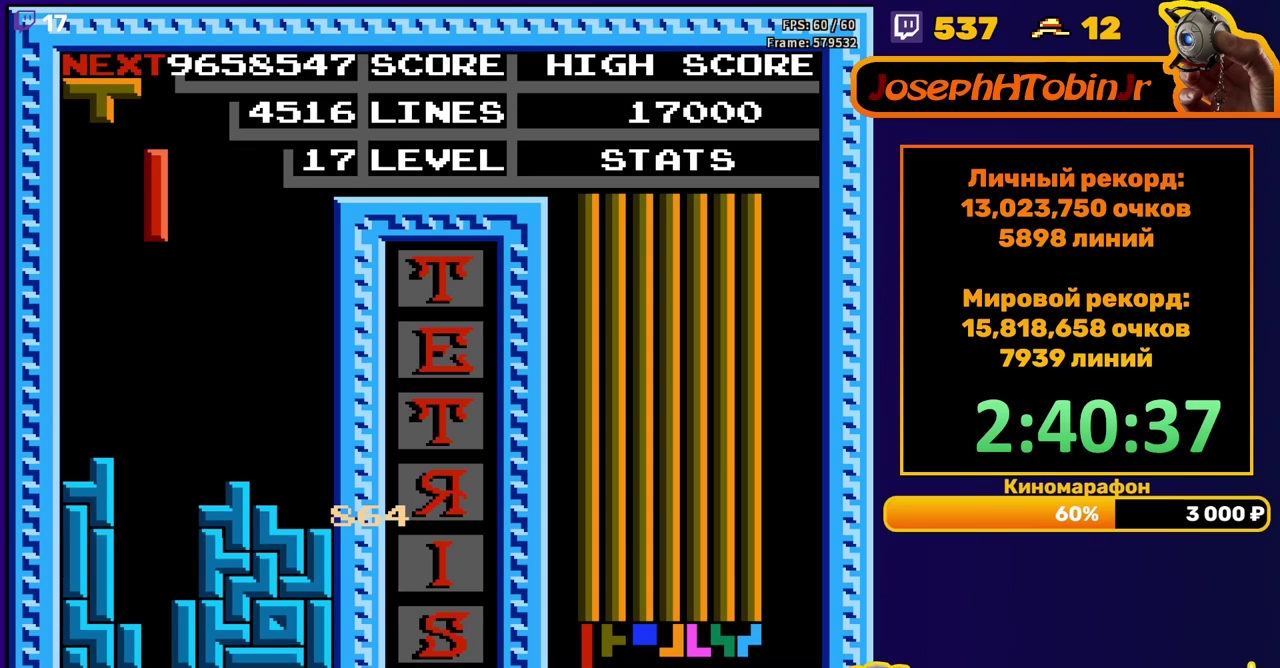
{"buttons": [], "events": [[17, "DPAD_LEFT", "up"], [83, "DPAD_LEFT", "down"], [150, "DPAD_LEFT", "up"], [233, "DPAD_DOWN", "down"], [500, "DPAD_DOWN", "up"]]}
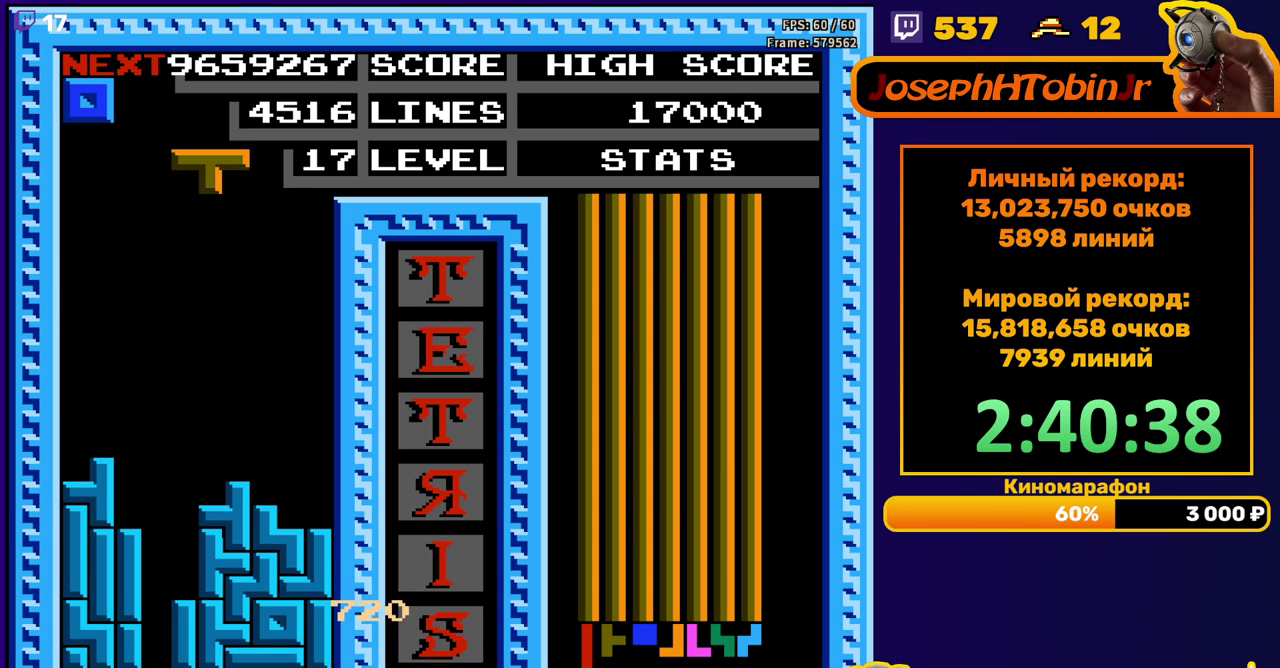
{"buttons": ["DPAD_LEFT"], "events": [[67, "DPAD_LEFT", "down"], [83, "B", "down"], [183, "B", "up"]]}
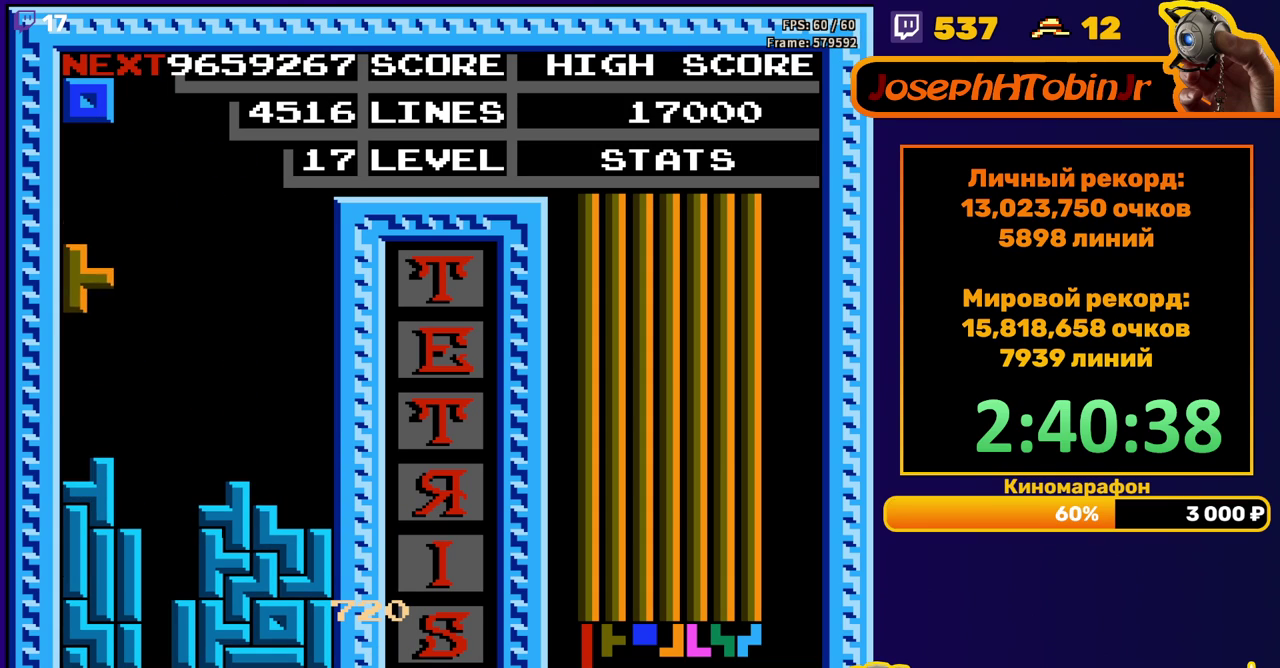
{"buttons": ["DPAD_RIGHT"], "events": [[50, "DPAD_DOWN", "down"], [50, "DPAD_LEFT", "up"], [250, "DPAD_DOWN", "up"], [317, "DPAD_RIGHT", "down"]]}
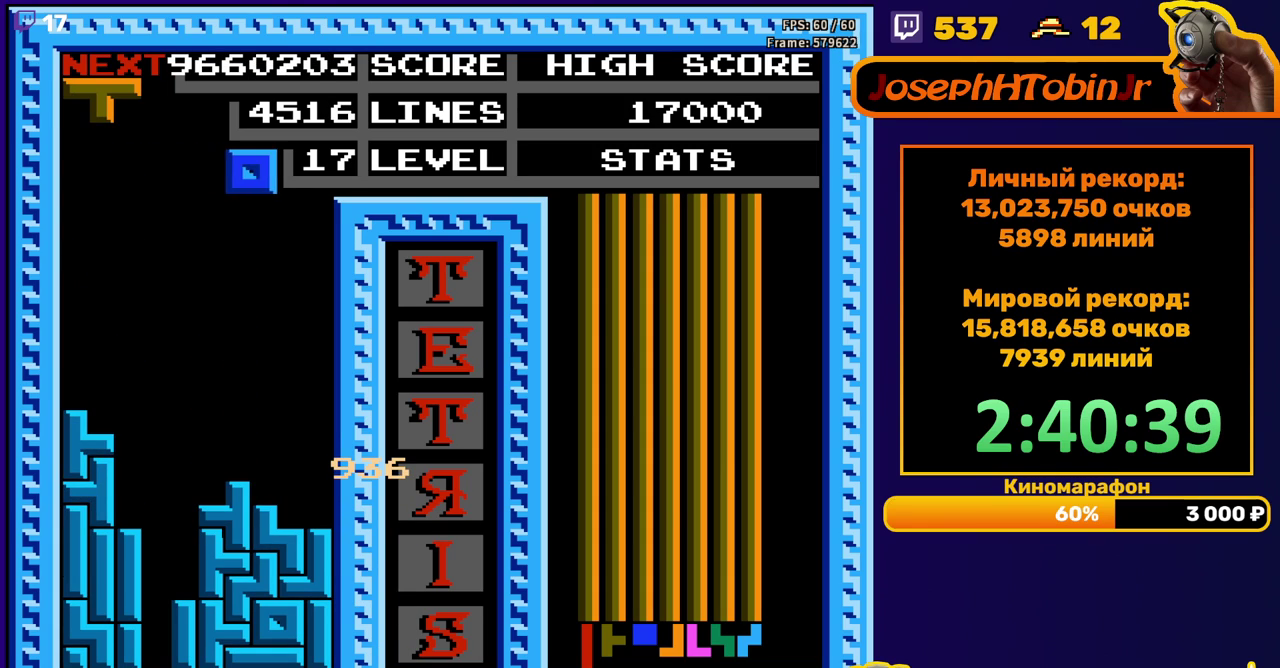
{"buttons": [], "events": [[250, "DPAD_RIGHT", "up"], [267, "DPAD_DOWN", "down"], [500, "DPAD_DOWN", "up"]]}
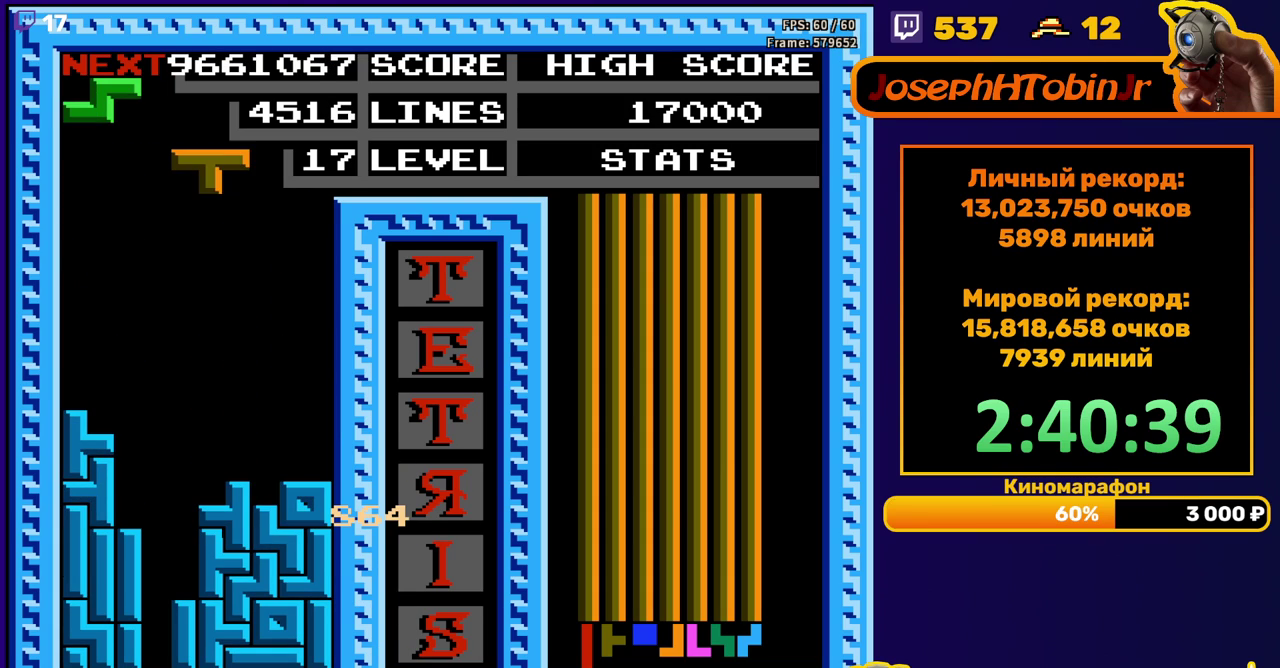
{"buttons": ["DPAD_DOWN"], "events": [[200, "DPAD_RIGHT", "down"], [300, "DPAD_RIGHT", "up"], [400, "DPAD_DOWN", "down"]]}